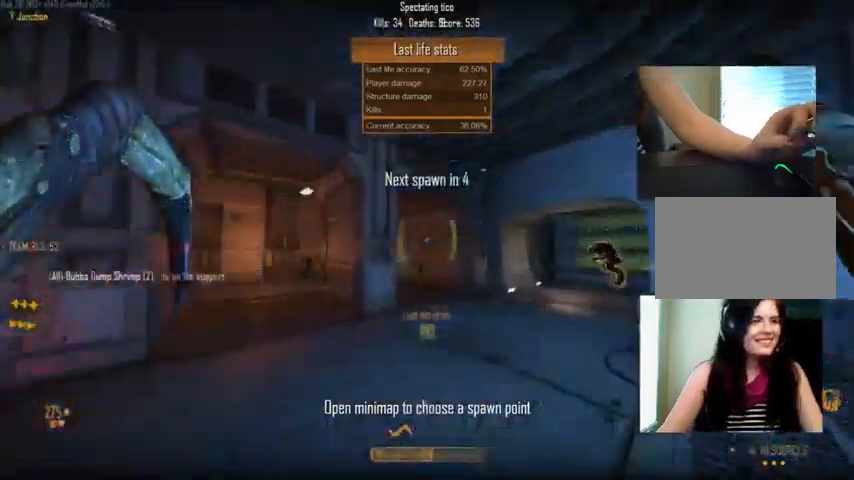
Gameplay with keyboard and mouse; each line is a JSON object with the keys and mouse buttons held at the frame after it. "events" lists presses ("down") and releases ("up") of "1", "2", "3", "4", "5", "a", "alt", "c", "ctrl", "d", "e", "f", "q", "r", "s", "shift", "space", "tab", "v", "w", "x", "z", "mouse_left", "mouse_middle", "mouse_right", "mouse_wheel_up" and "mouse_wheel_down" between this image and that frame as [ms after this image, input, new state], when the widget could be followed in between. "mouse_left", "mouse_middle", "mouse_right", "mouse_wheel_up", "mouse_wheel_down" = the "left", "middle", "right", "wheel_up", "wheel_down" buttons of the "mouse" list. No other keys are recorded. Not read: mouse_move.
{"keys": ["tab"], "mouse": [], "events": [[67, "tab", "down"]]}
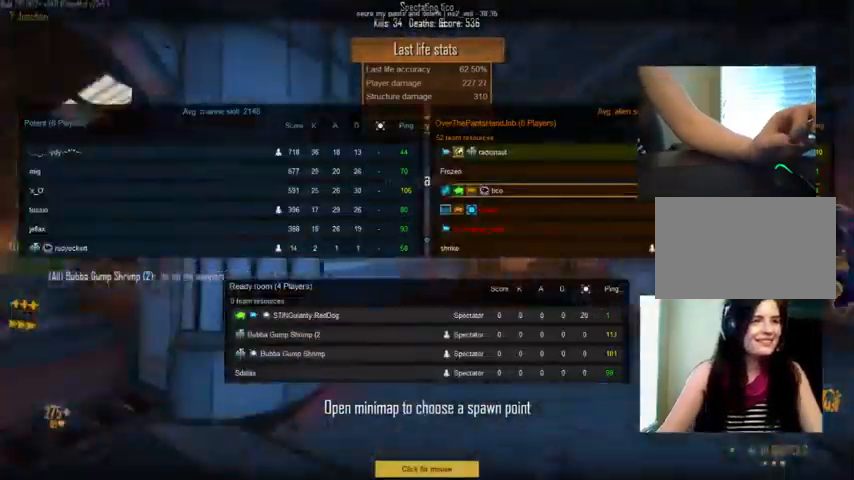
{"keys": ["tab"], "mouse": [], "events": []}
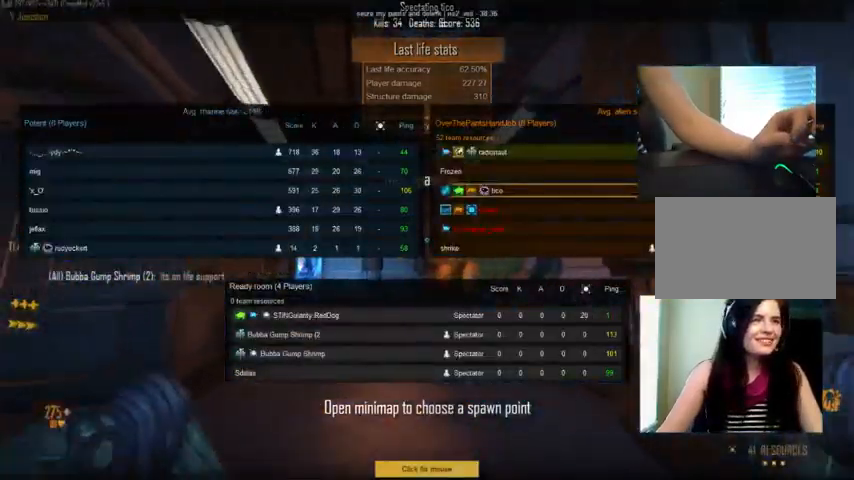
{"keys": ["tab"], "mouse": [], "events": []}
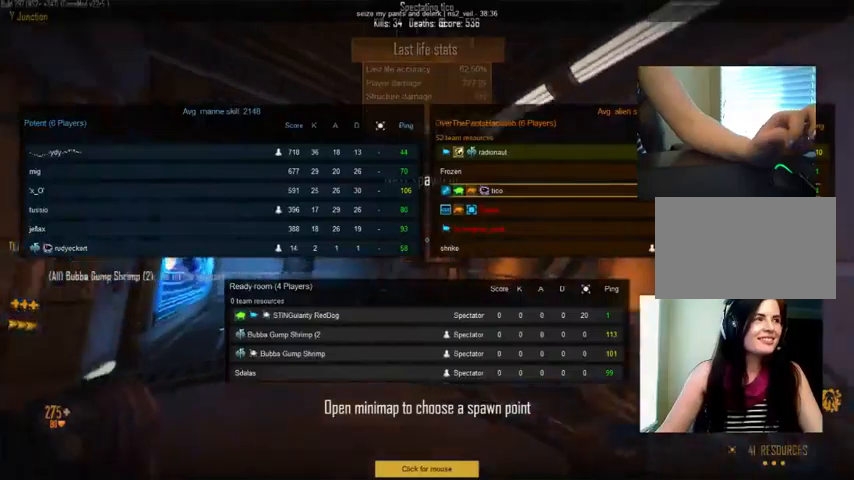
{"keys": [], "mouse": [], "events": [[66, "tab", "up"]]}
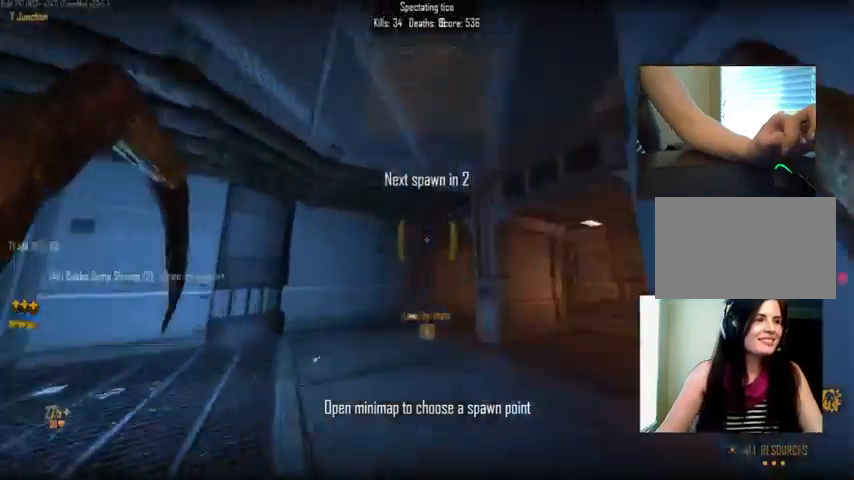
{"keys": [], "mouse": [], "events": []}
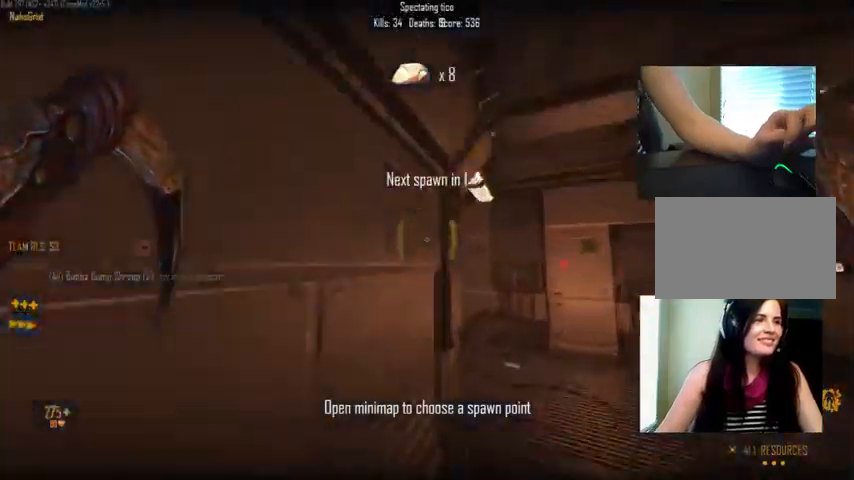
{"keys": [], "mouse": [], "events": []}
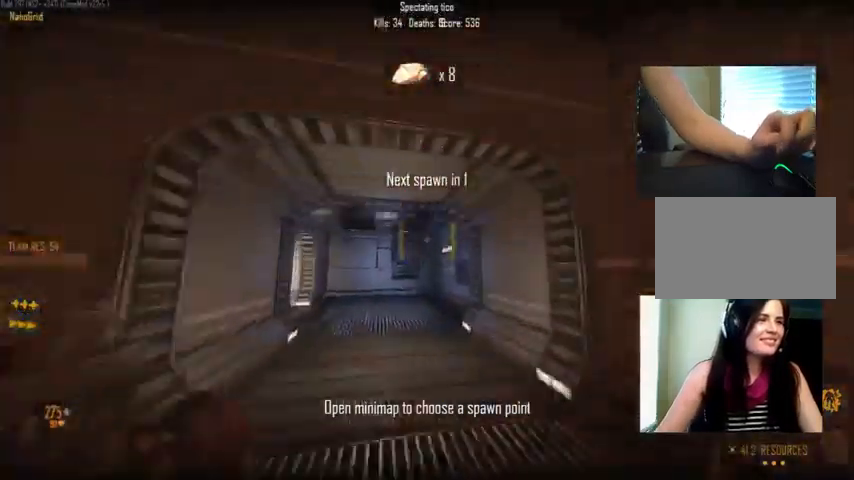
{"keys": [], "mouse": [], "events": []}
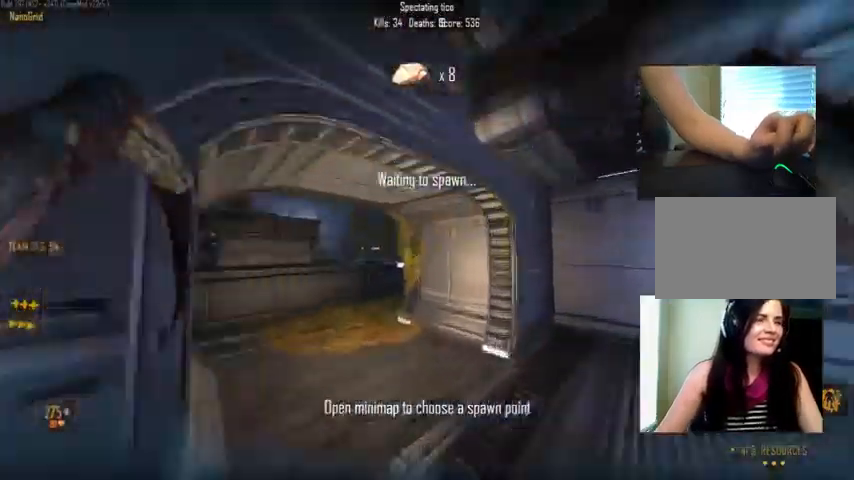
{"keys": [], "mouse": [], "events": []}
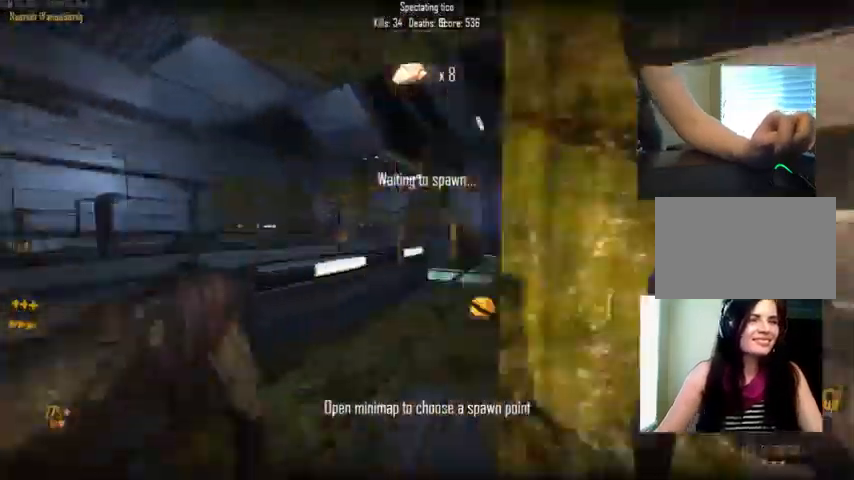
{"keys": [], "mouse": [], "events": []}
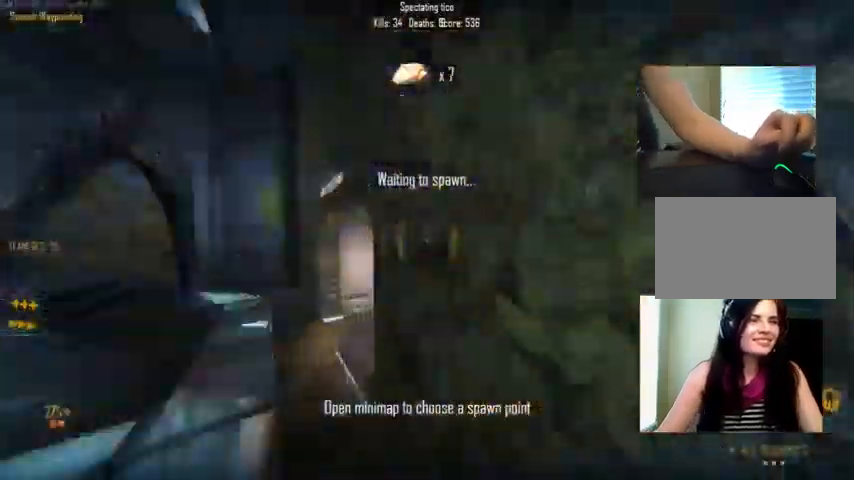
{"keys": [], "mouse": [], "events": []}
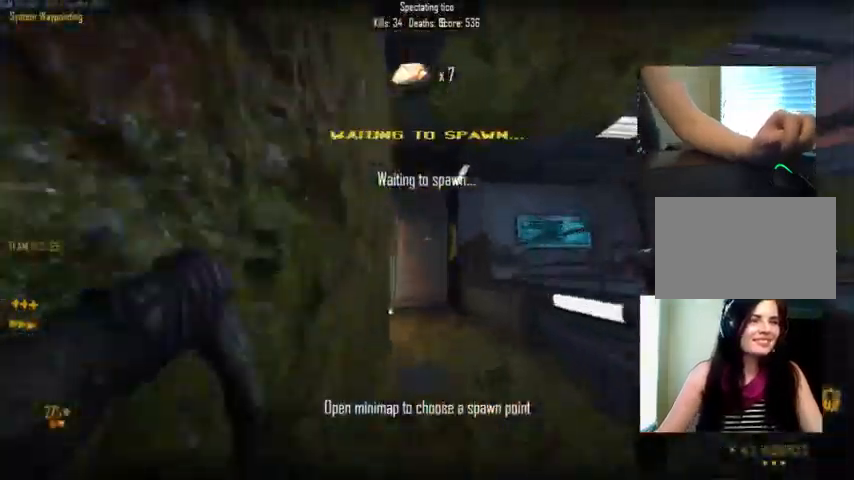
{"keys": [], "mouse": [], "events": [[233, "c", "down"], [366, "c", "up"]]}
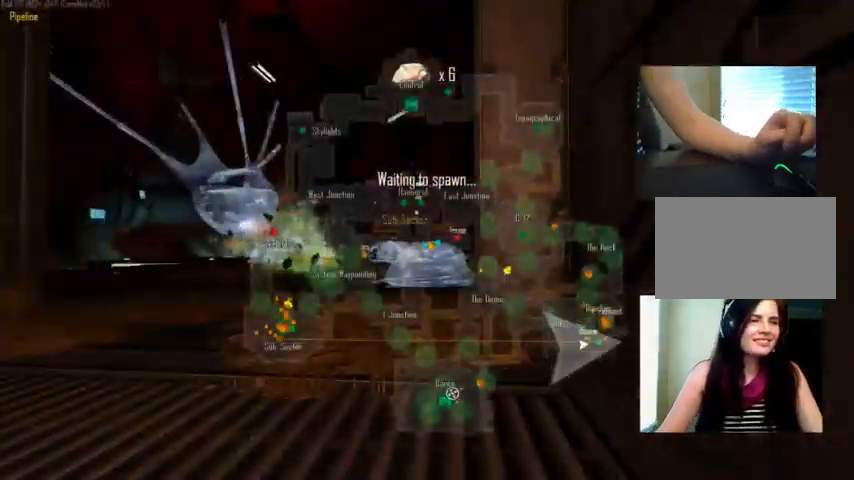
{"keys": [], "mouse": [], "events": []}
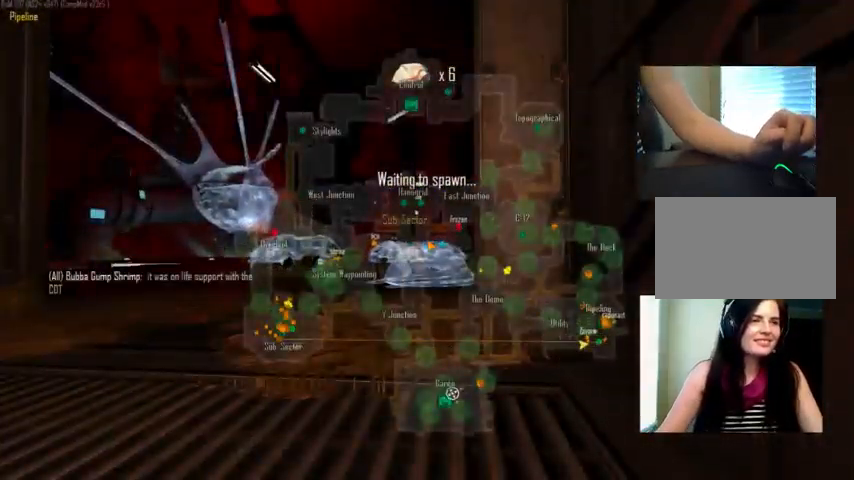
{"keys": [], "mouse": [], "events": []}
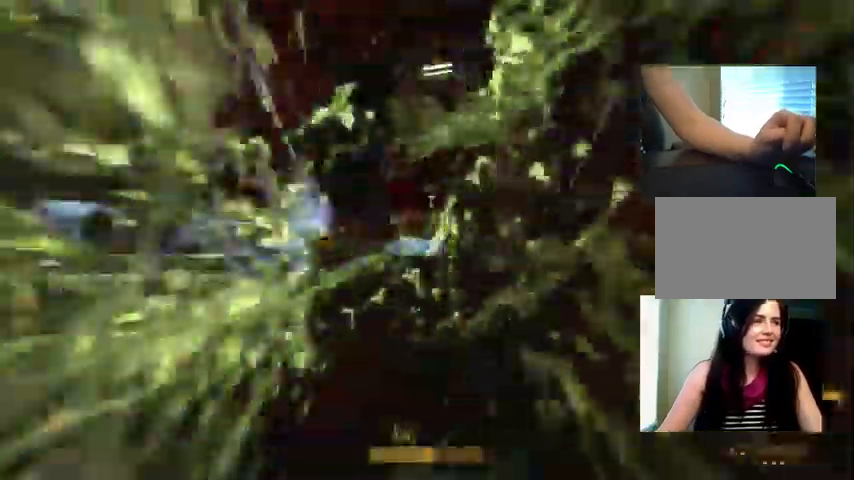
{"keys": [], "mouse": [], "events": []}
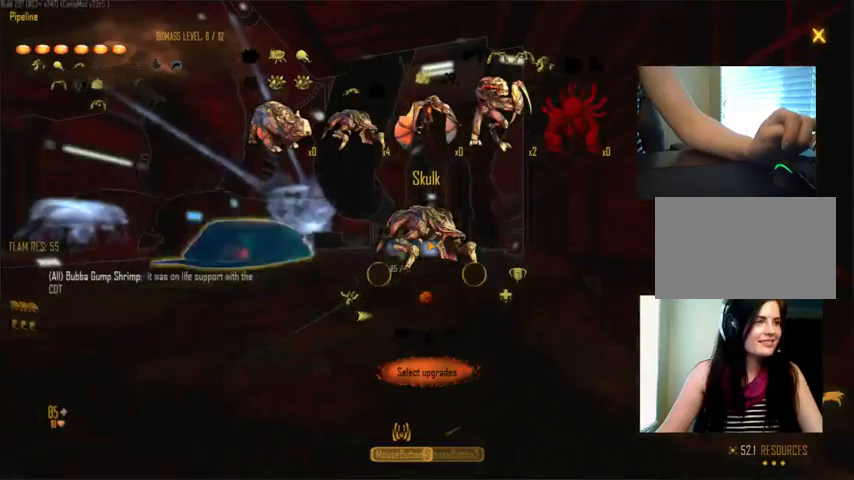
{"keys": [], "mouse": [], "events": []}
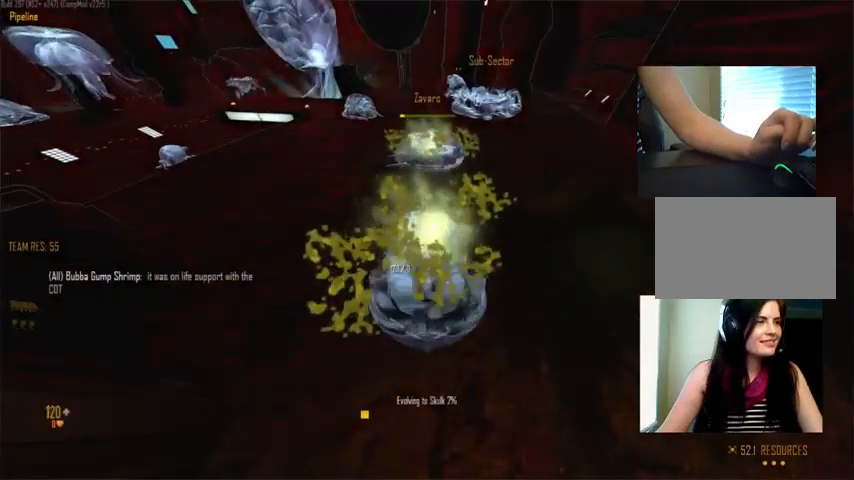
{"keys": [], "mouse": [], "events": []}
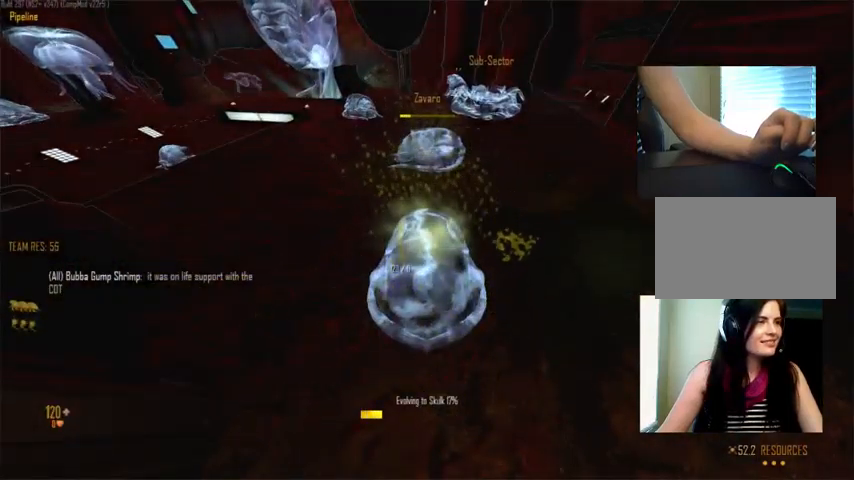
{"keys": [], "mouse": [], "events": []}
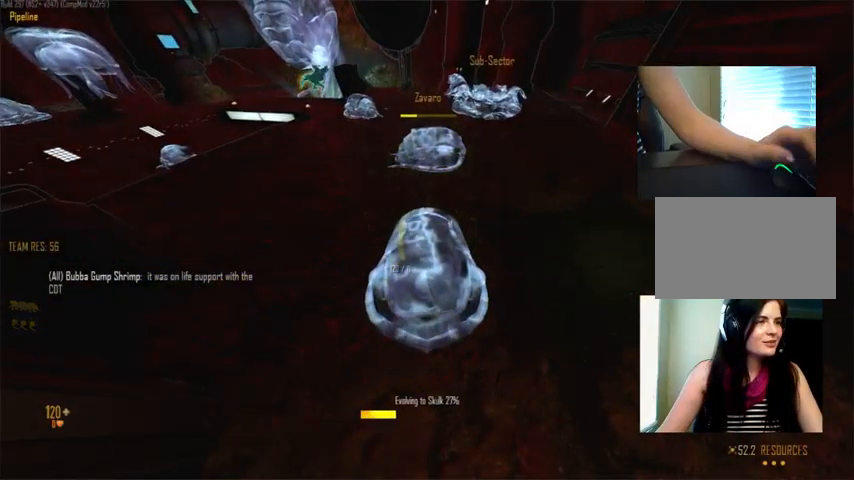
{"keys": ["c"], "mouse": [], "events": [[200, "c", "down"]]}
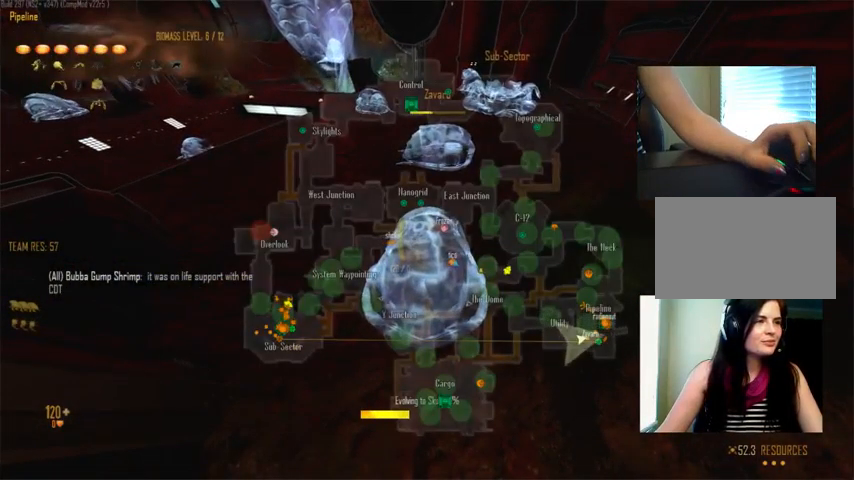
{"keys": ["c"], "mouse": [], "events": []}
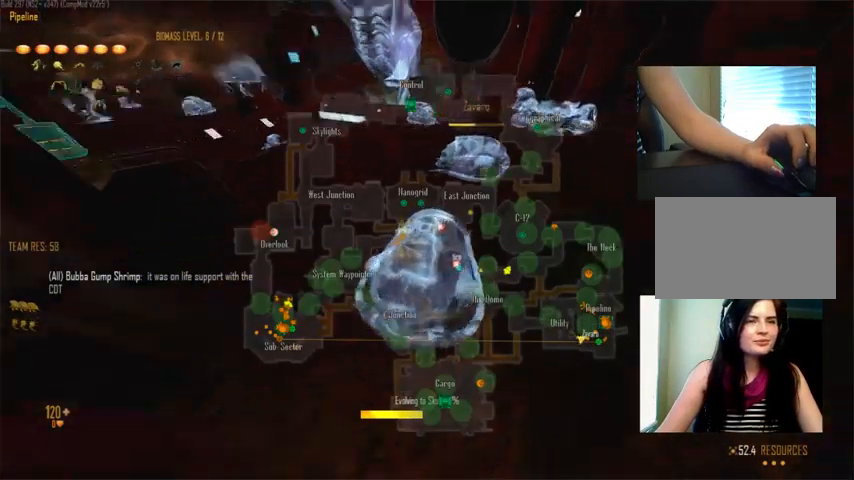
{"keys": ["c"], "mouse": [], "events": []}